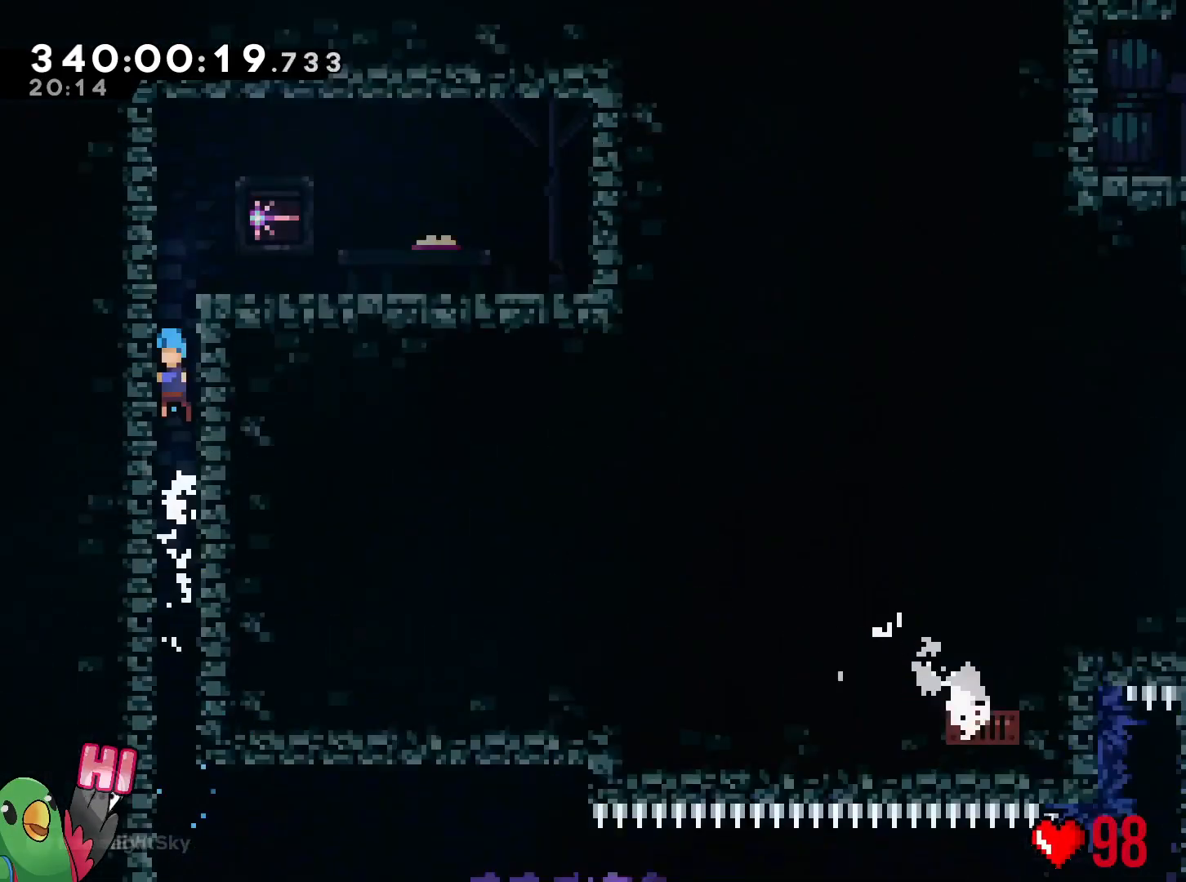
Gameplay with a controller (Nintendo layout); each line is a JSON object with the inputs held at the frame after it. "events" lists button and stick changes between this image and that frame as [ms after this image, input, new state], when the widget could be followed in between. Not read: HOME L3 R3.
{"buttons": ["B"], "left_stick": "center", "right_stick": "center", "events": [[100, "L1", "up"]]}
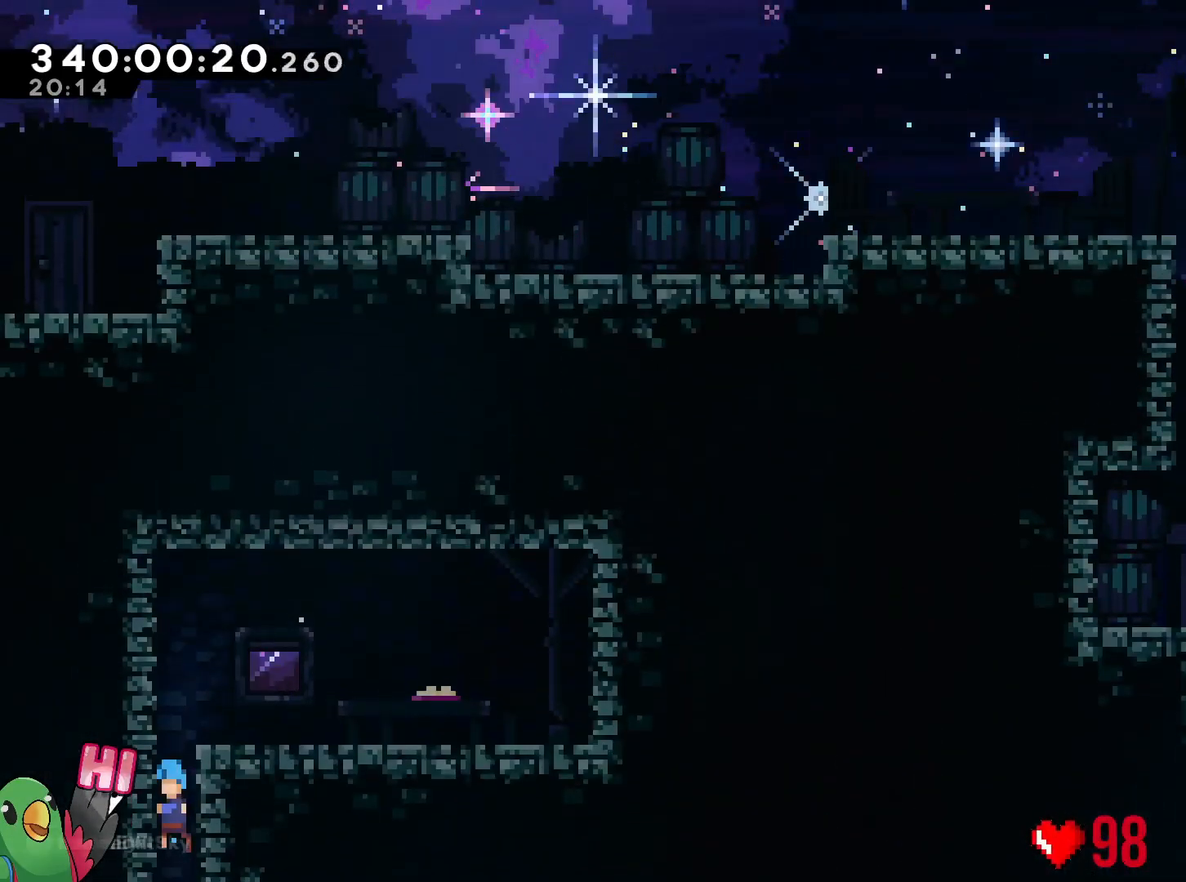
{"buttons": ["R1"], "left_stick": "right", "right_stick": "center", "events": [[50, "R1", "down"], [134, "left_stick", "right"], [184, "B", "up"], [267, "B", "down"], [367, "B", "up"]]}
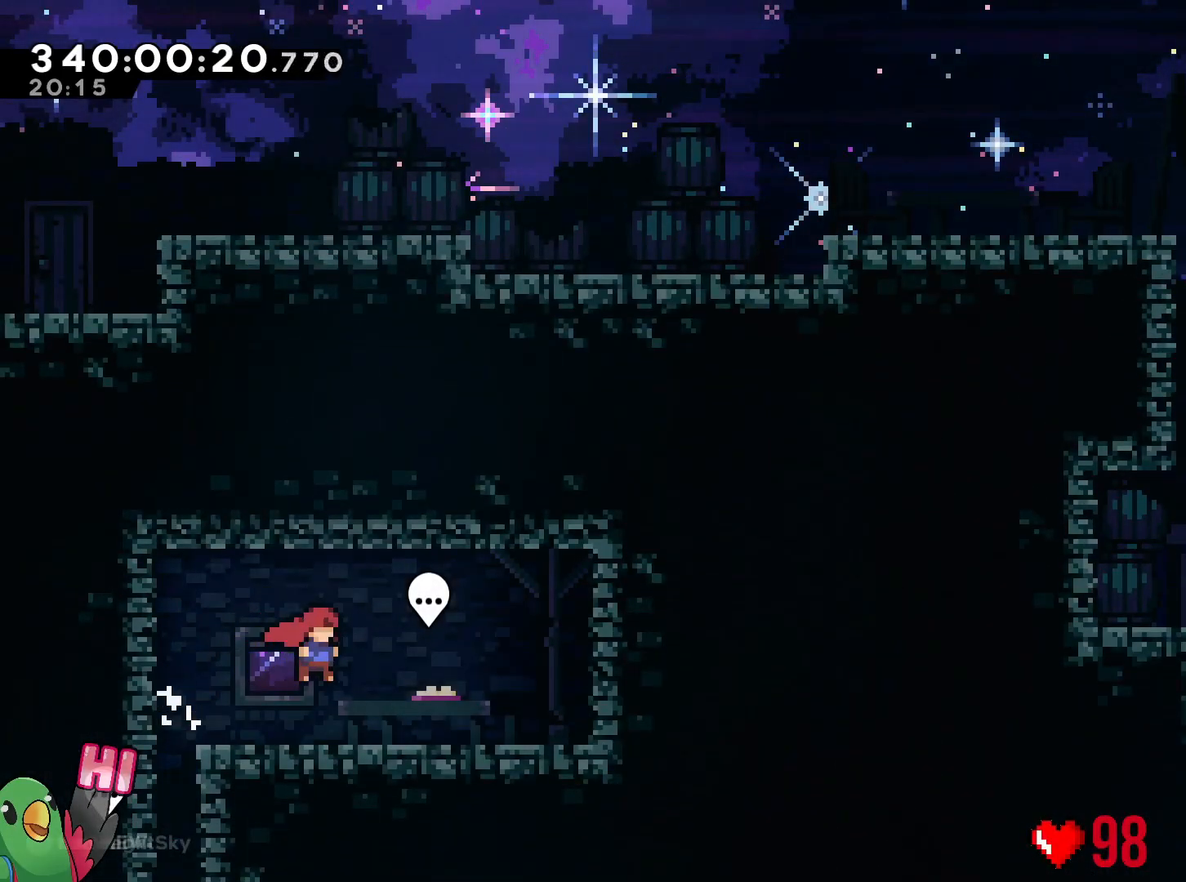
{"buttons": [], "left_stick": "center", "right_stick": "center", "events": [[100, "R1", "up"], [217, "A", "down"], [250, "left_stick", "center"], [317, "A", "up"]]}
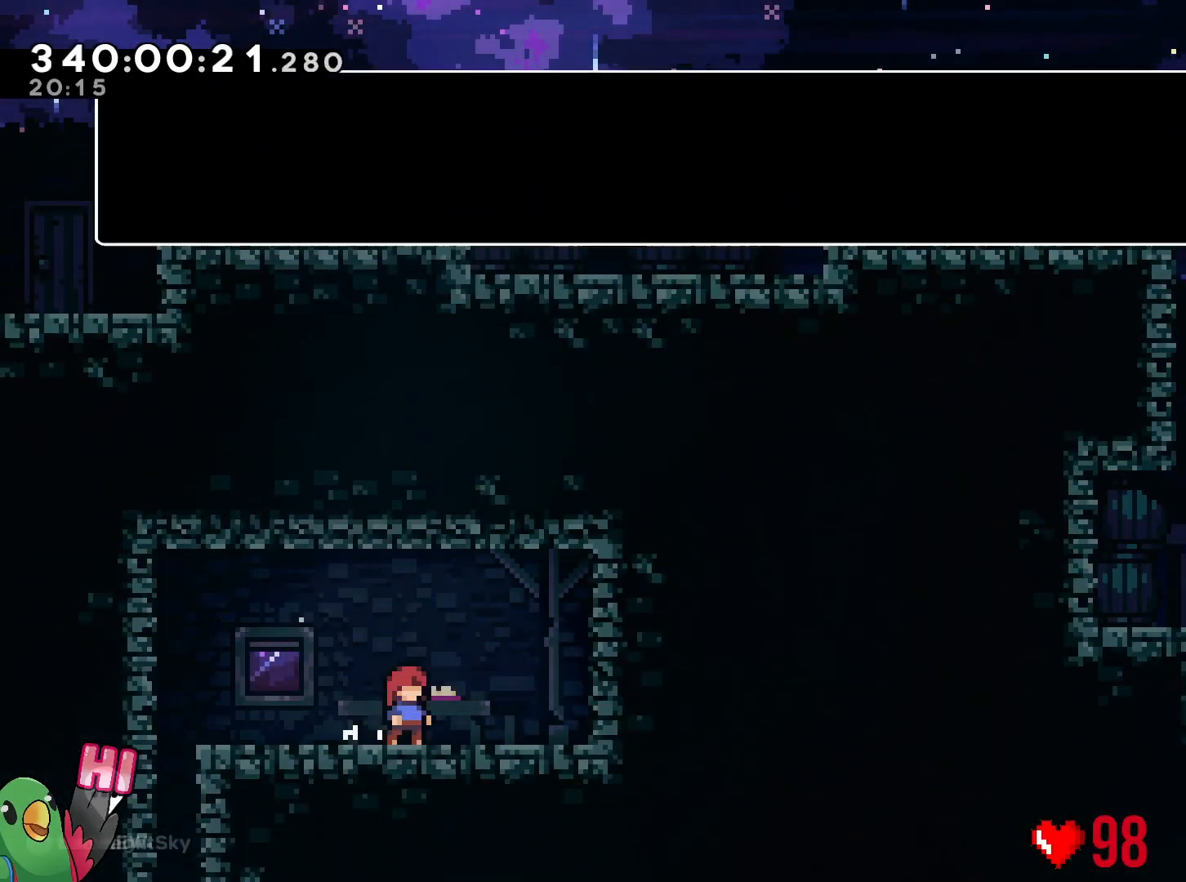
{"buttons": [], "left_stick": "center", "right_stick": "center", "events": []}
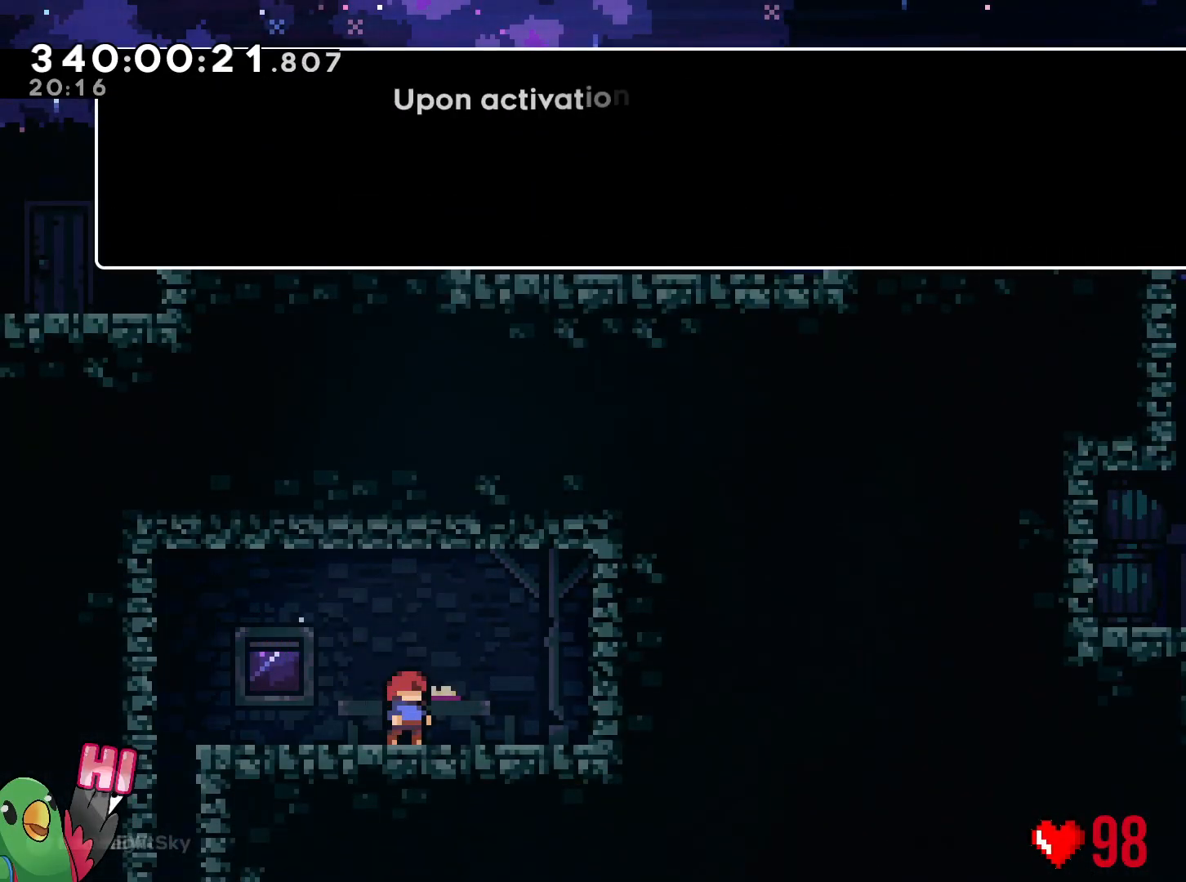
{"buttons": [], "left_stick": "center", "right_stick": "center", "events": [[50, "B", "down"], [200, "B", "up"]]}